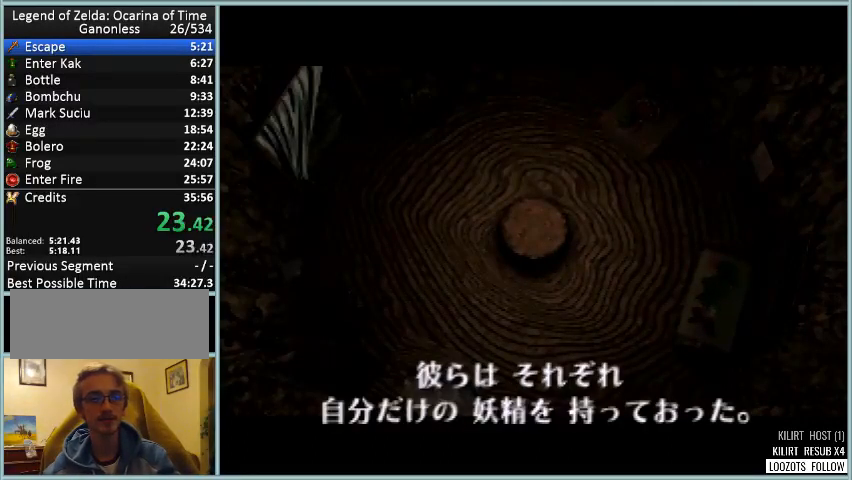
Gameplay with a controller (Nintendo layout); each line is a JSON object with the inputs held at the frame after it. "events" lists button and stick changes between this image and that frame as [ms after this image, input, new state], when the widget could be followed in between. Not read: L1 L3 R3.
{"buttons": ["C_UP"], "left_stick": "center", "events": [[501, "C_UP", "down"]]}
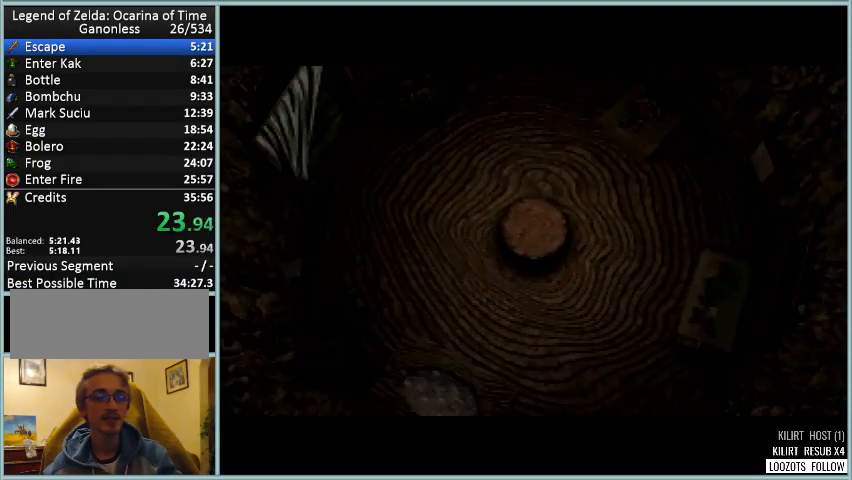
{"buttons": ["A"], "left_stick": "center", "events": [[42, "B", "down"], [83, "C_UP", "up"], [125, "A", "down"], [167, "B", "up"], [209, "C_UP", "down"], [292, "C_UP", "up"], [334, "B", "down"], [375, "A", "up"], [417, "C_UP", "down"], [501, "A", "down"], [501, "B", "up"], [501, "C_UP", "up"]]}
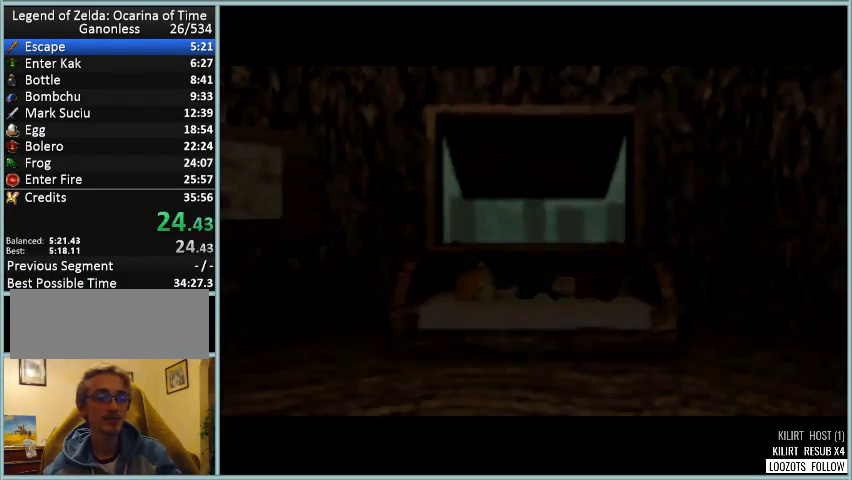
{"buttons": ["C_UP"], "left_stick": "center", "events": [[125, "C_UP", "down"], [166, "A", "up"], [166, "B", "down"], [208, "C_UP", "up"], [291, "C_UP", "down"], [333, "A", "down"], [333, "B", "up"], [417, "C_UP", "up"], [500, "A", "up"], [500, "C_UP", "down"]]}
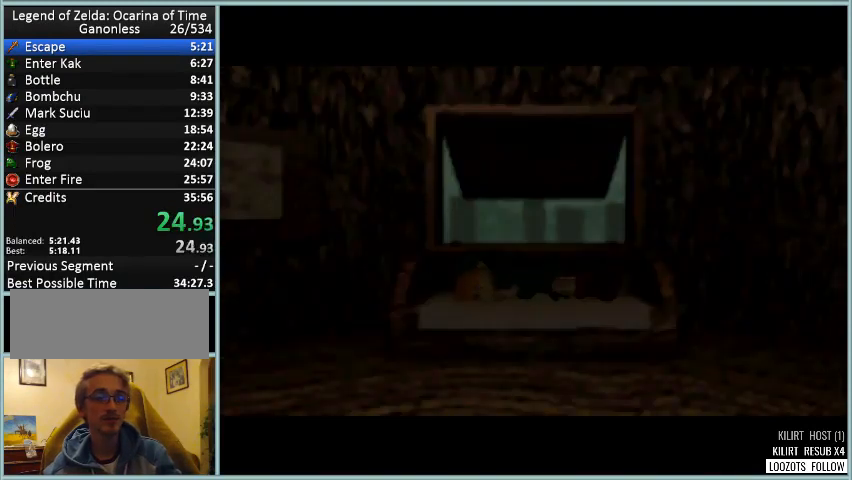
{"buttons": [], "left_stick": "center", "events": [[42, "B", "down"], [83, "C_UP", "up"], [167, "B", "up"], [209, "A", "down"], [375, "A", "up"], [375, "B", "down"], [417, "C_UP", "down"], [459, "B", "up"], [500, "C_UP", "up"]]}
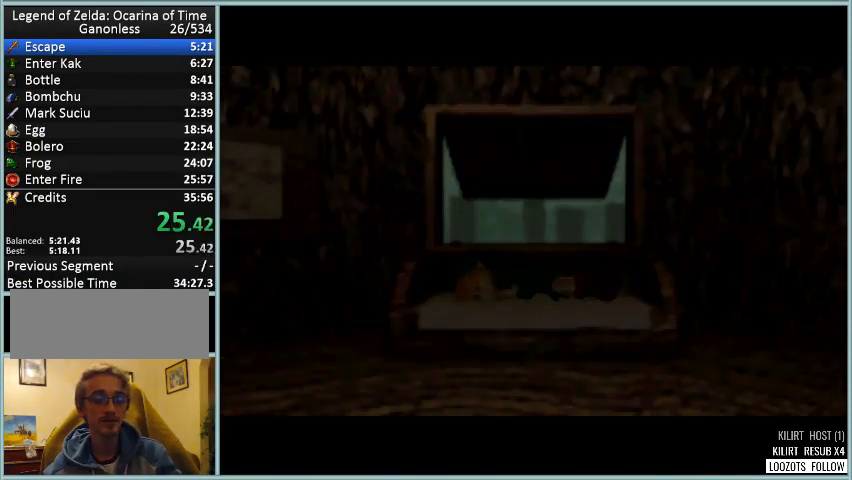
{"buttons": [], "left_stick": "center", "events": [[84, "A", "down"], [126, "C_UP", "down"], [167, "A", "up"], [167, "B", "down"], [167, "C_UP", "up"], [292, "B", "up"], [334, "A", "down"], [334, "C_UP", "down"], [376, "C_UP", "up"], [459, "A", "up"]]}
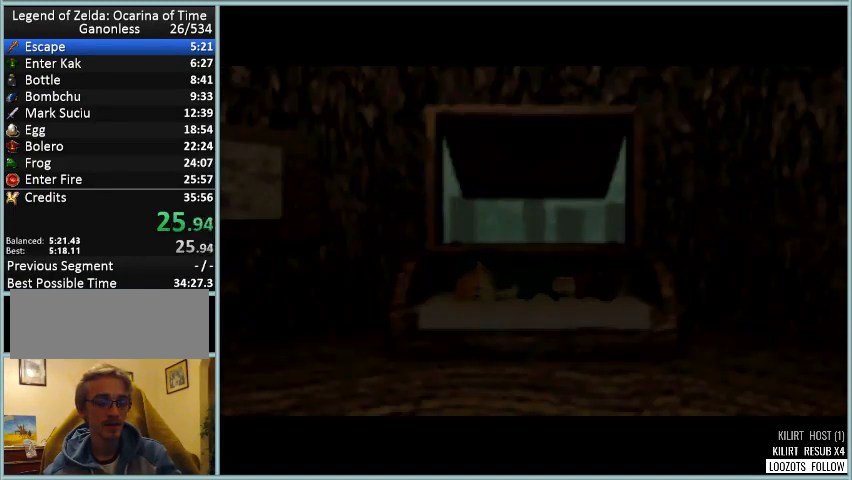
{"buttons": [], "left_stick": "center", "events": [[42, "B", "down"], [42, "C_UP", "down"], [125, "C_UP", "up"], [167, "B", "up"], [250, "A", "down"], [375, "A", "up"]]}
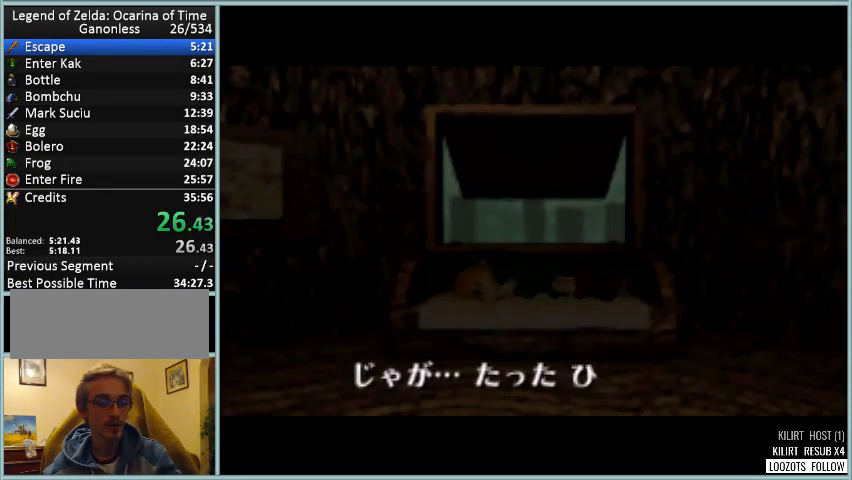
{"buttons": ["B", "C_UP"], "left_stick": "center", "events": [[41, "B", "down"], [208, "B", "up"], [417, "A", "down"], [417, "B", "down"], [458, "A", "up"], [458, "C_UP", "down"]]}
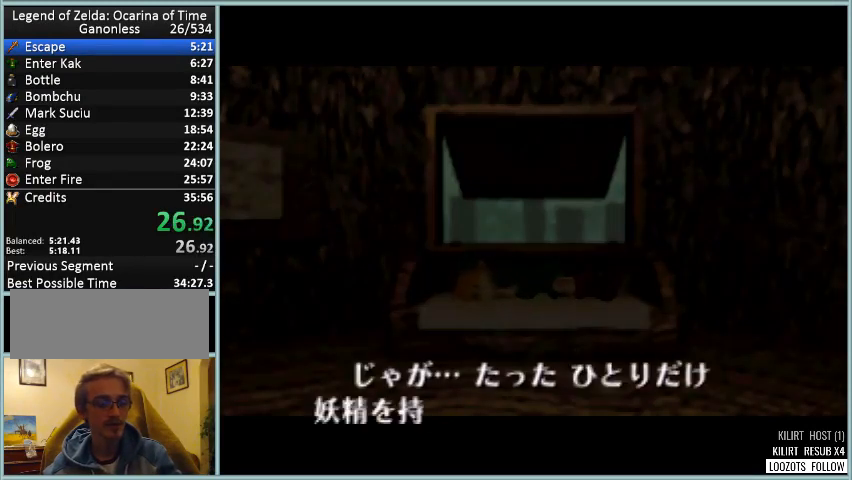
{"buttons": ["A"], "left_stick": "center", "events": [[83, "C_UP", "up"], [125, "A", "down"], [125, "B", "up"], [167, "C_UP", "down"], [250, "B", "down"], [292, "A", "up"], [292, "C_UP", "up"], [375, "C_UP", "down"], [417, "A", "down"], [417, "B", "up"], [500, "C_UP", "up"]]}
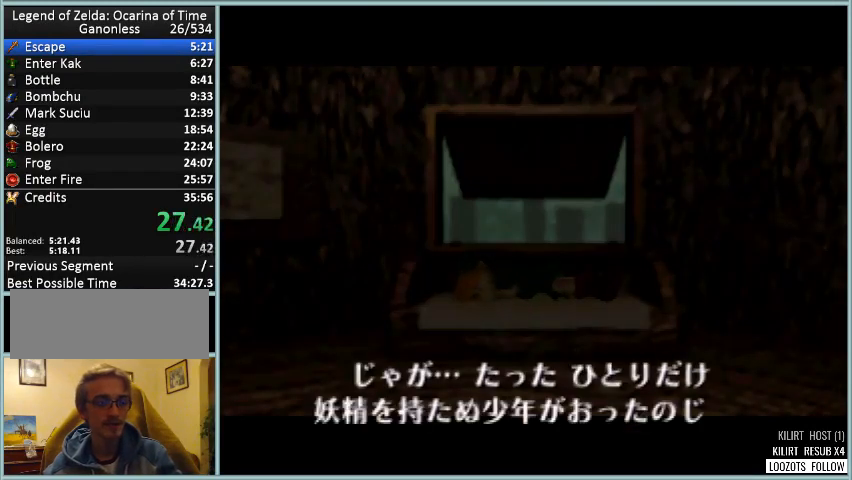
{"buttons": [], "left_stick": "center", "events": [[84, "A", "up"]]}
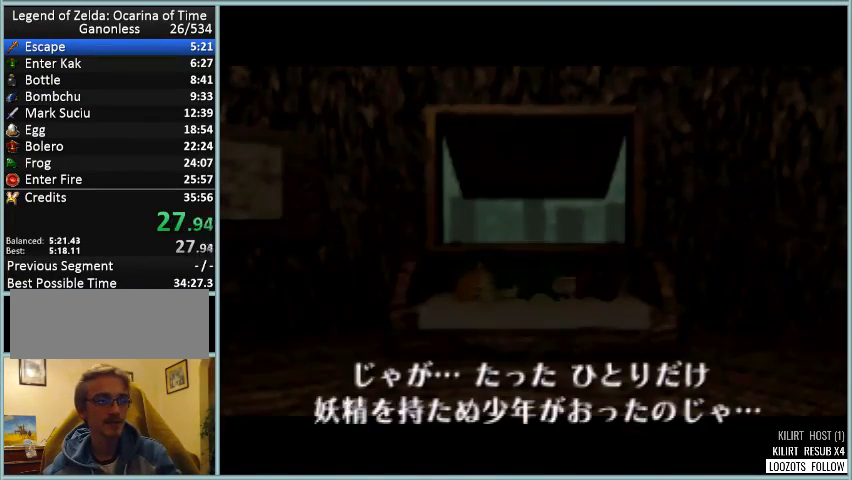
{"buttons": [], "left_stick": "center", "events": []}
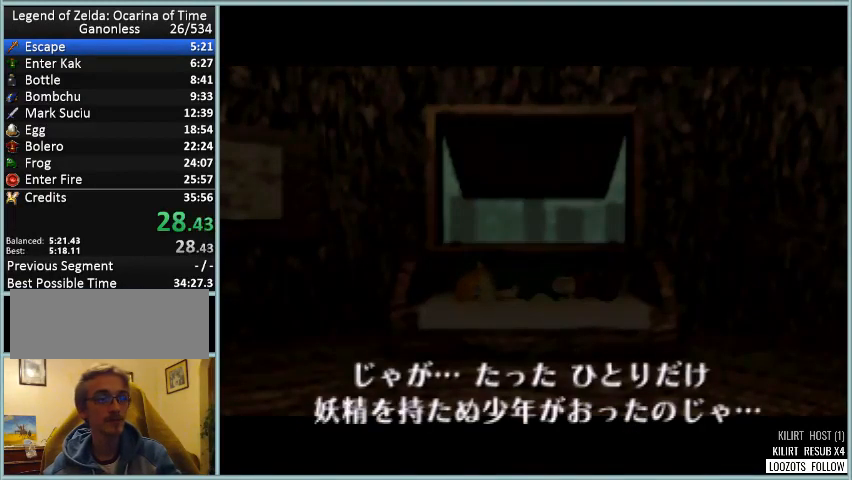
{"buttons": [], "left_stick": "center", "events": []}
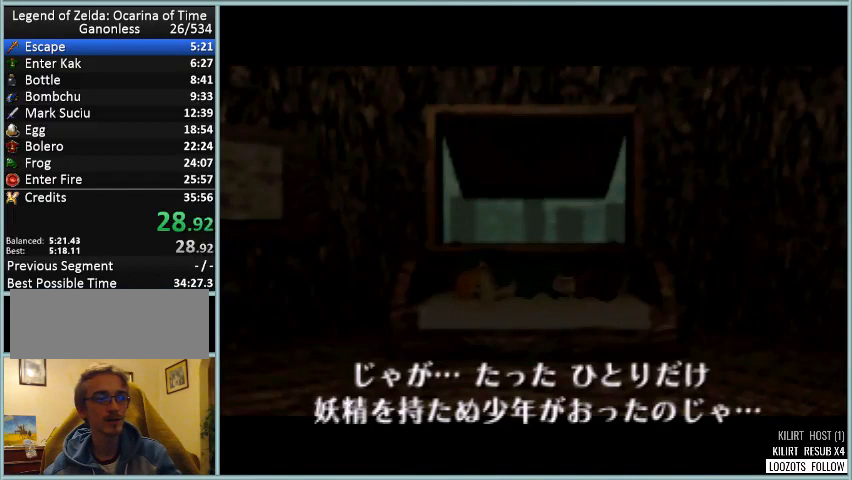
{"buttons": [], "left_stick": "center", "events": []}
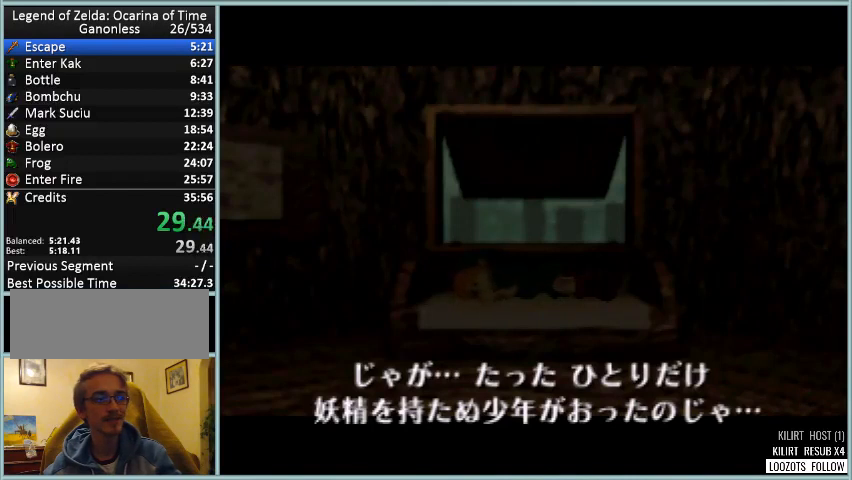
{"buttons": [], "left_stick": "center", "events": []}
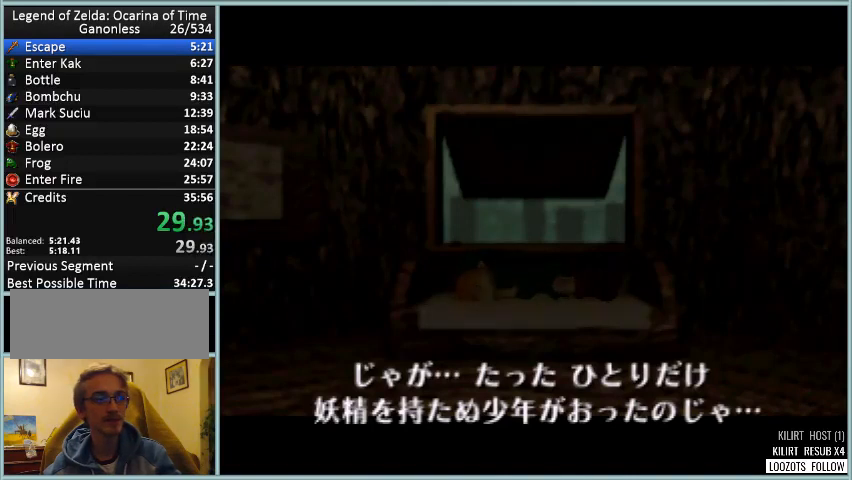
{"buttons": [], "left_stick": "center", "events": []}
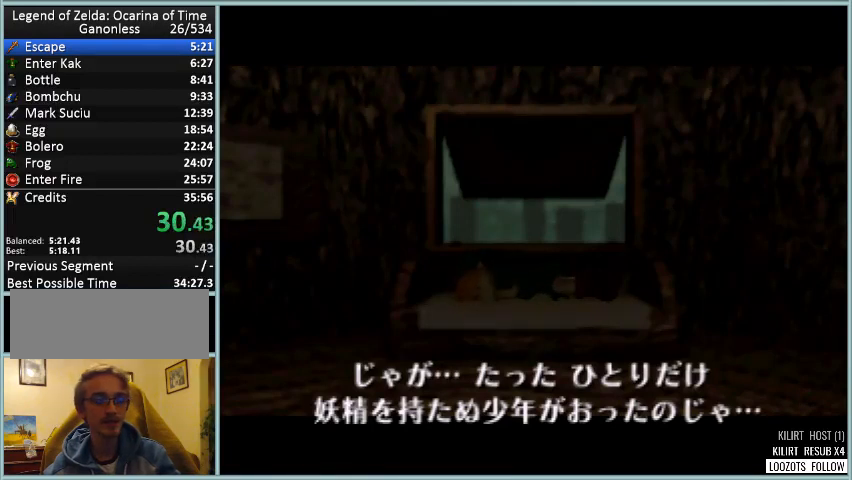
{"buttons": [], "left_stick": "center", "events": []}
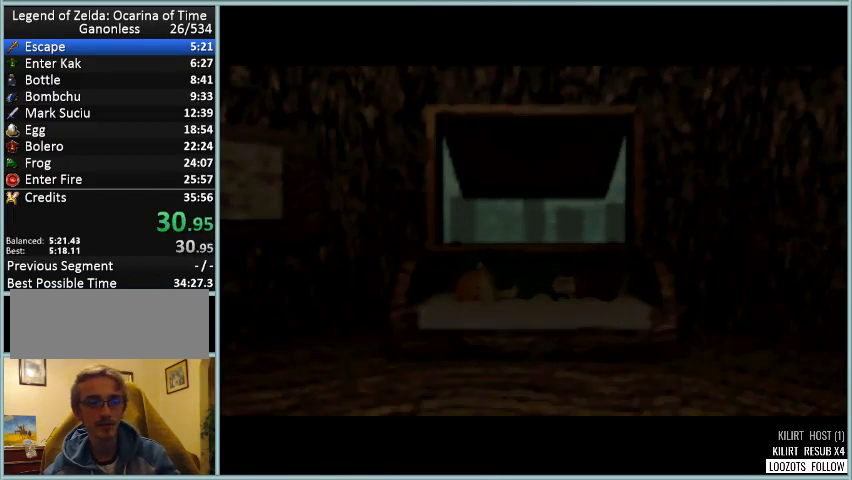
{"buttons": ["C_UP"], "left_stick": "center", "events": [[334, "C_UP", "down"], [417, "C_UP", "up"], [500, "C_UP", "down"]]}
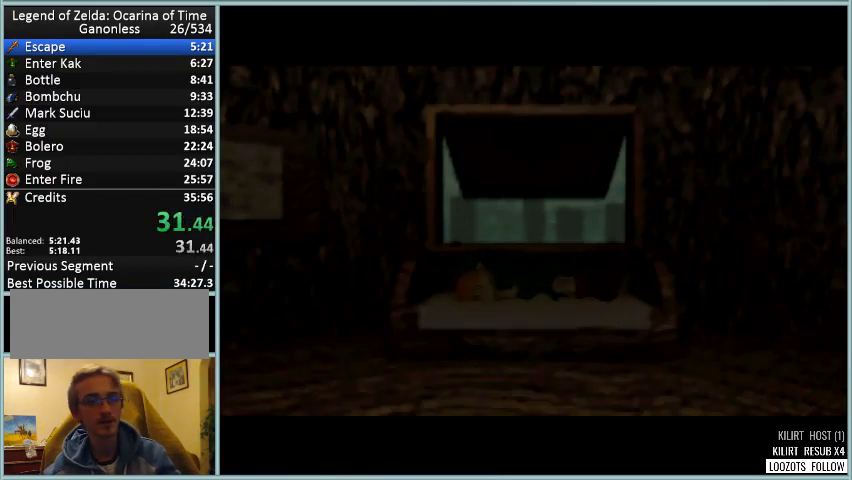
{"buttons": ["B"], "left_stick": "center", "events": [[126, "B", "down"], [126, "C_UP", "up"], [209, "C_UP", "down"], [251, "C_UP", "up"], [334, "A", "down"], [334, "B", "up"], [376, "C_UP", "down"], [459, "A", "up"], [459, "B", "down"], [459, "C_UP", "up"]]}
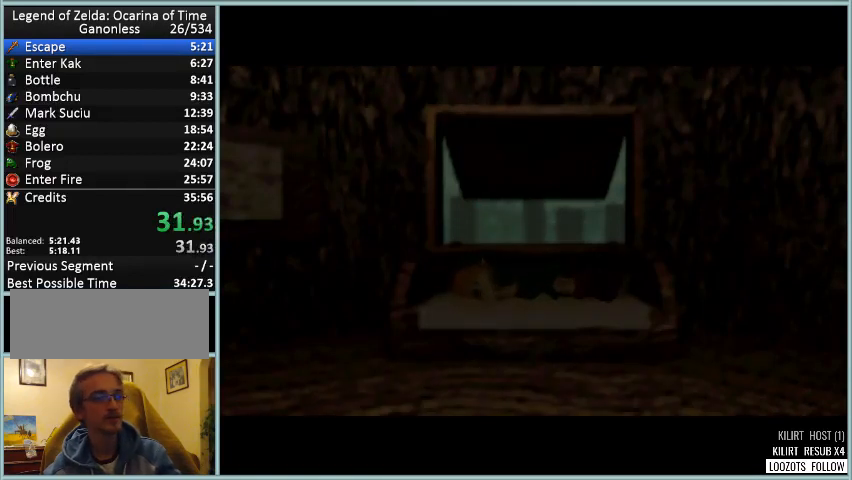
{"buttons": ["A"], "left_stick": "center", "events": [[42, "C_UP", "down"], [125, "A", "down"], [125, "C_UP", "up"], [167, "B", "up"], [209, "C_UP", "down"], [292, "C_UP", "up"], [334, "A", "up"], [334, "B", "down"], [417, "A", "down"], [417, "C_UP", "down"], [501, "B", "up"], [501, "C_UP", "up"]]}
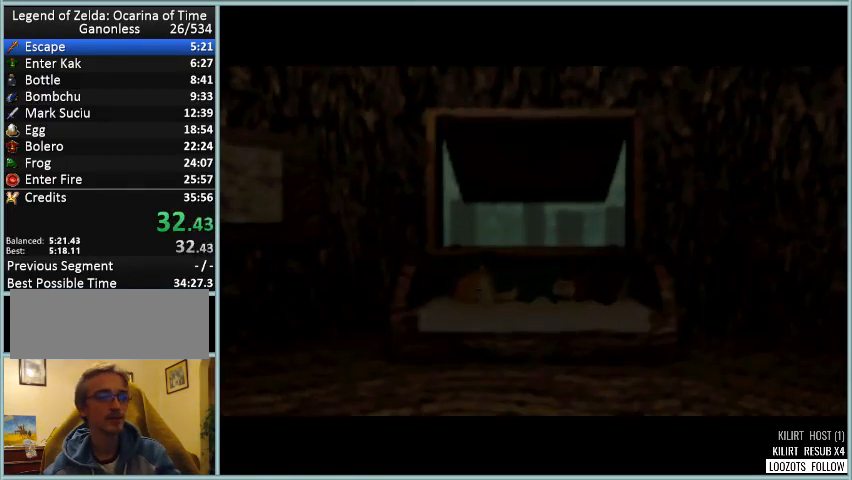
{"buttons": ["B", "C_UP"], "left_stick": "center", "events": [[125, "A", "up"], [125, "B", "down"], [125, "C_UP", "down"], [166, "C_UP", "up"], [250, "A", "down"], [250, "B", "up"], [291, "C_UP", "down"], [375, "B", "down"], [375, "C_UP", "up"], [417, "A", "up"], [500, "C_UP", "down"]]}
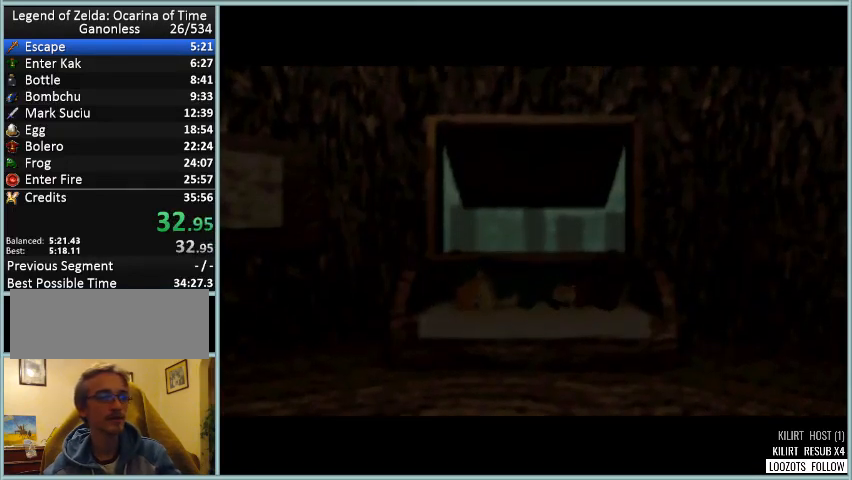
{"buttons": ["A", "C_UP"], "left_stick": "center", "events": [[83, "B", "up"], [83, "C_UP", "up"], [125, "A", "down"], [250, "A", "up"], [250, "B", "down"], [250, "C_UP", "down"], [292, "C_UP", "up"], [375, "A", "down"], [375, "B", "up"], [459, "C_UP", "down"]]}
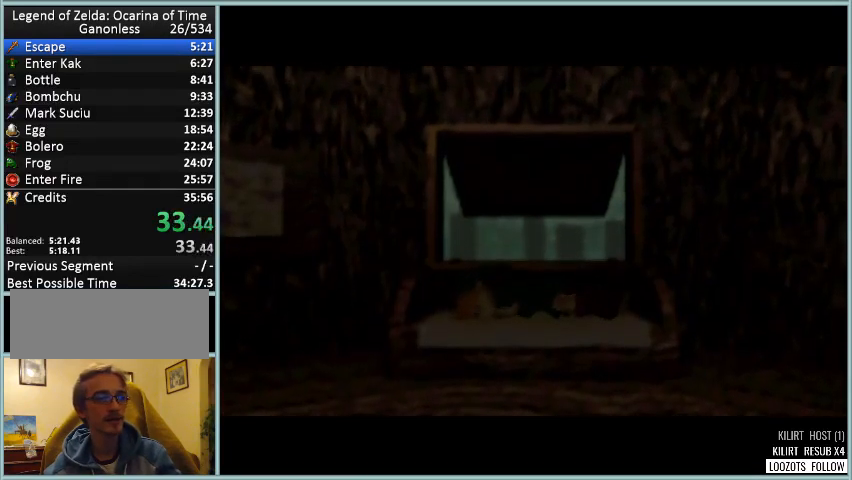
{"buttons": ["B"], "left_stick": "center", "events": [[42, "C_UP", "up"], [84, "A", "up"], [84, "B", "down"], [126, "C_UP", "down"], [209, "A", "down"], [209, "B", "up"], [251, "C_UP", "up"], [376, "B", "down"], [418, "A", "up"]]}
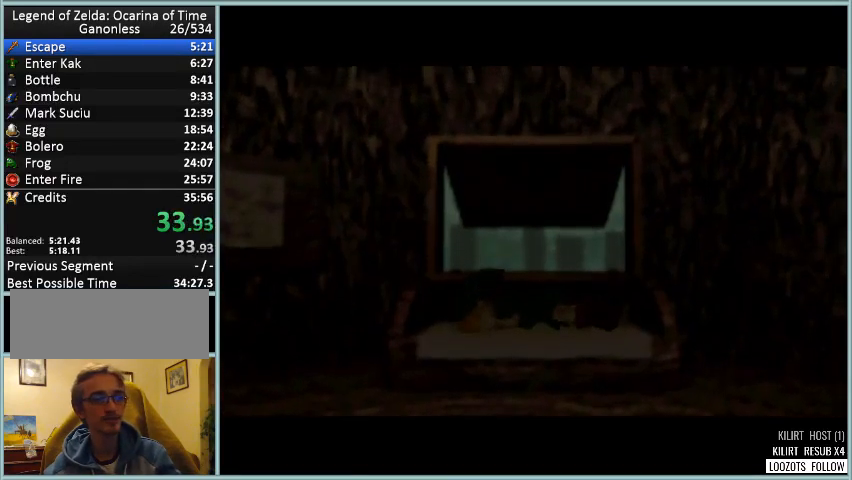
{"buttons": ["A"], "left_stick": "center", "events": [[83, "A", "down"], [83, "B", "up"], [83, "C_UP", "down"], [167, "C_UP", "up"], [250, "B", "down"], [292, "A", "up"], [334, "C_UP", "down"], [417, "A", "down"], [417, "B", "up"], [417, "C_UP", "up"]]}
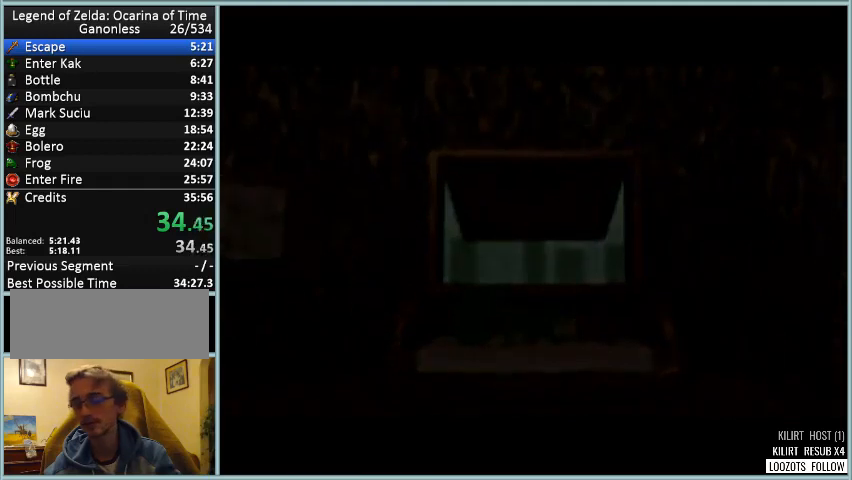
{"buttons": ["B", "C_UP"], "left_stick": "center", "events": [[41, "C_UP", "down"], [83, "B", "down"], [125, "A", "up"], [125, "C_UP", "up"], [166, "A", "down"], [250, "B", "up"], [250, "C_UP", "down"], [333, "C_UP", "up"], [417, "A", "up"], [417, "B", "down"], [417, "C_UP", "down"]]}
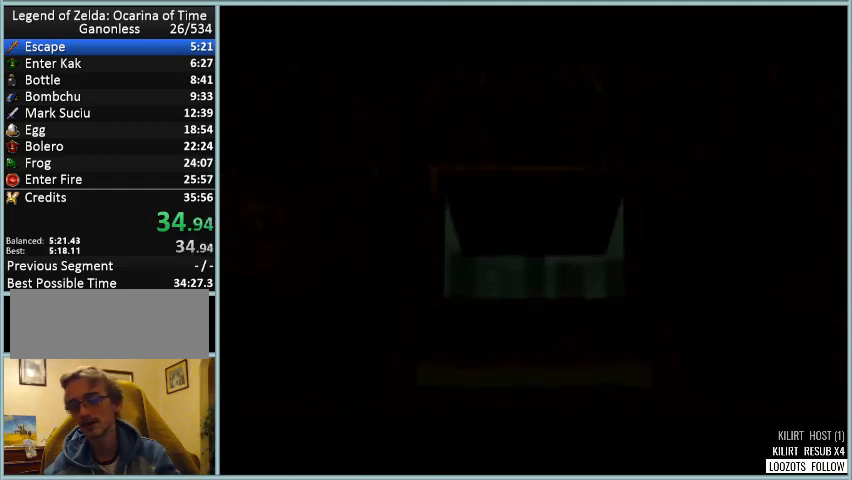
{"buttons": ["A"], "left_stick": "center", "events": [[42, "C_UP", "up"], [83, "A", "down"], [83, "B", "up"], [167, "C_UP", "down"], [250, "C_UP", "up"], [334, "A", "up"], [334, "B", "down"], [417, "C_UP", "down"], [459, "C_UP", "up"], [500, "A", "down"], [500, "B", "up"]]}